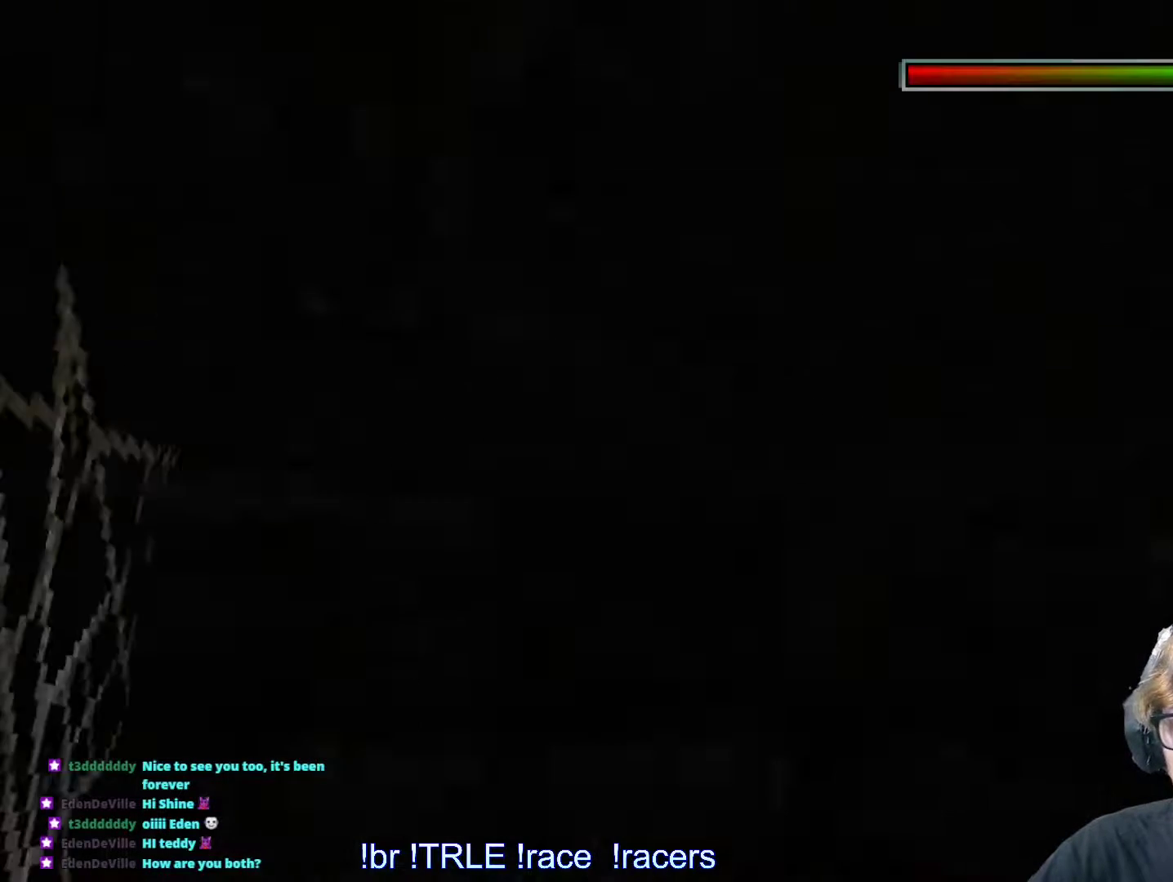
Gameplay with keyboard; each line is a JSON object with the keys held at the frame after it. "events" lists presses ("down") and releases ("up") of "0", "1", "2", "3", "4", "5", "6", "7", "8", "9", "alt", "ctrl_l", "ctrl_r", "dash", "down", "duck", "escape", "f2", "f3", "flare", "left", "load", "look", "return", "right", "roll", "save", "shift_l", "shift_r", "space", "stepl", "stepr" and "up" between this image and that frame as [ms after this image, input, new state], when the widget could be followed in between. No other keys are recorded. Mouse input is not recorded. Key names are as the overlay labels them; some are game actions (e.g. jump) rather than physical keys.
{"keys": ["alt", "right", "up"], "events": [[16, "alt", "down"], [66, "up", "down"], [450, "right", "down"]]}
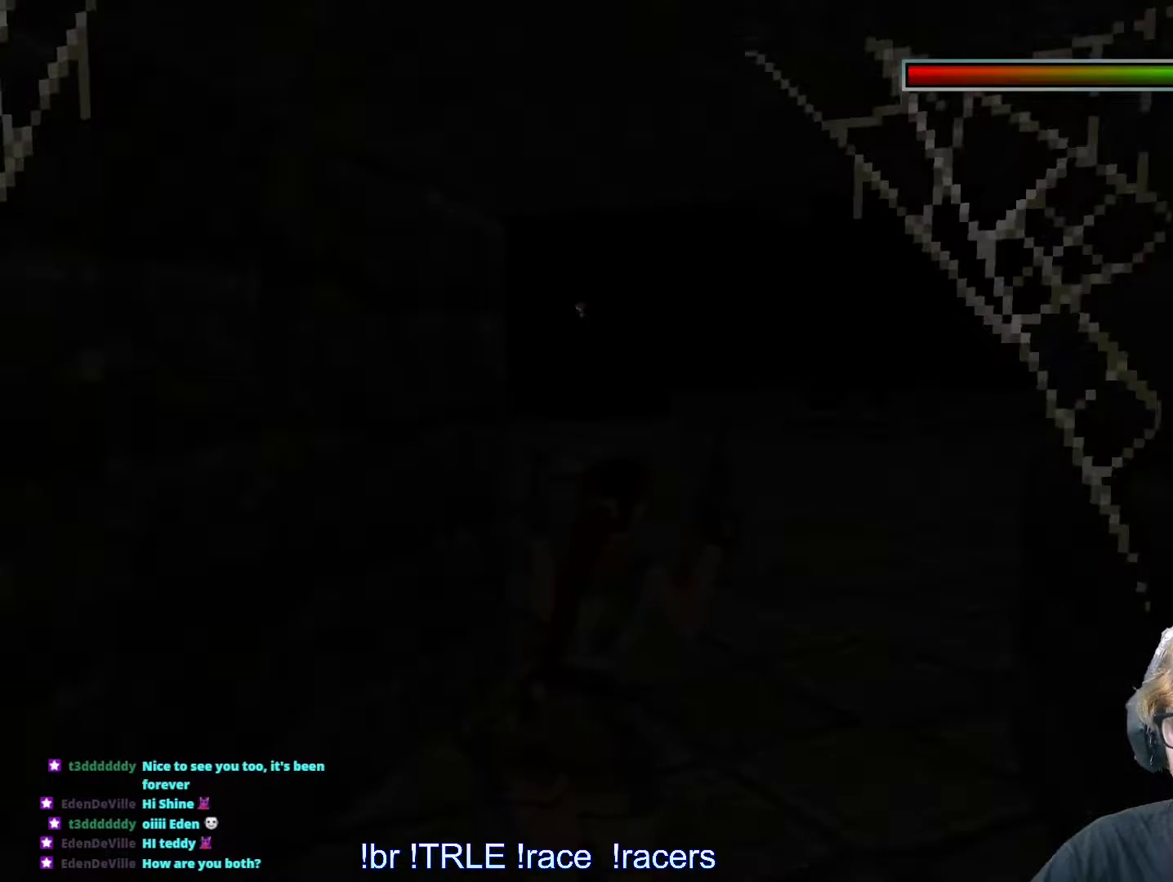
{"keys": ["right", "up"], "events": [[133, "alt", "up"]]}
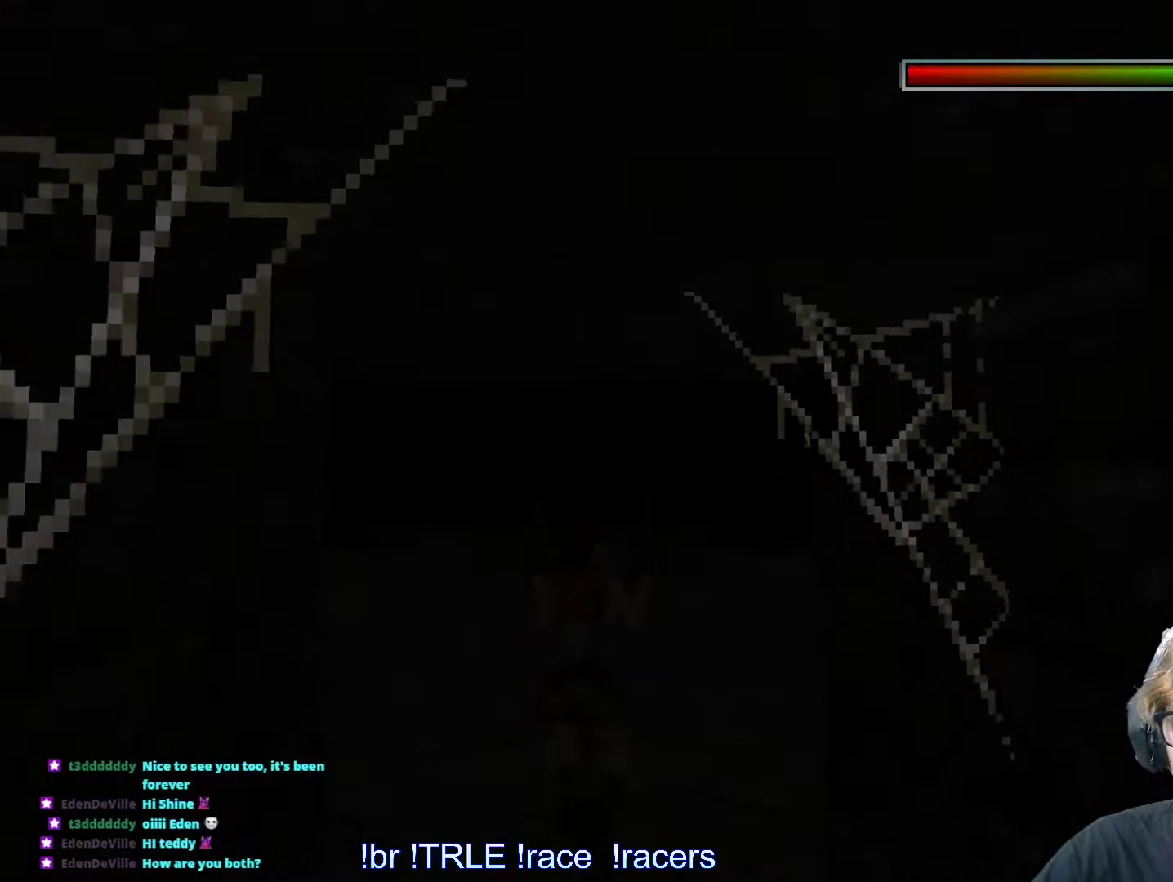
{"keys": ["alt", "right", "up"], "events": [[50, "alt", "down"], [100, "right", "up"], [383, "right", "down"]]}
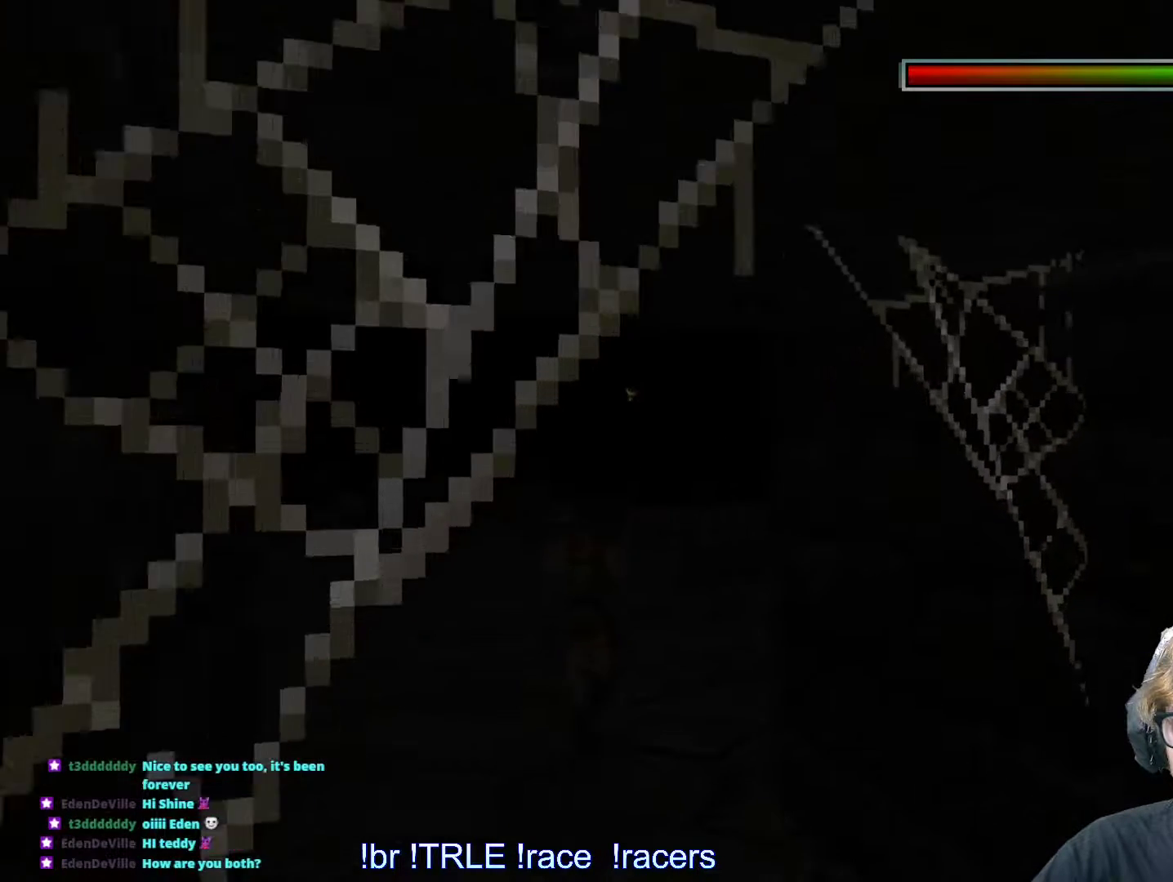
{"keys": ["up"], "events": [[133, "right", "up"], [250, "alt", "up"], [250, "right", "down"], [400, "right", "up"]]}
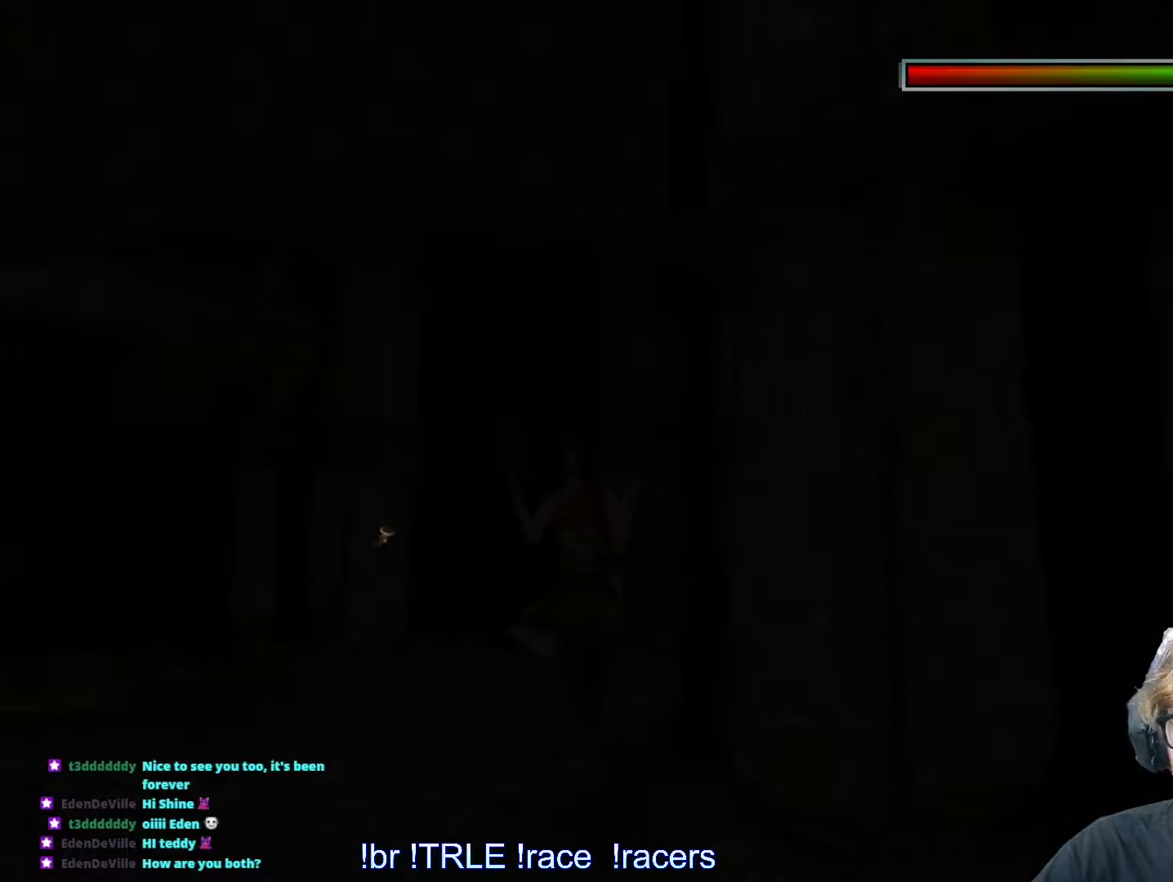
{"keys": ["left", "up"], "events": [[233, "left", "down"]]}
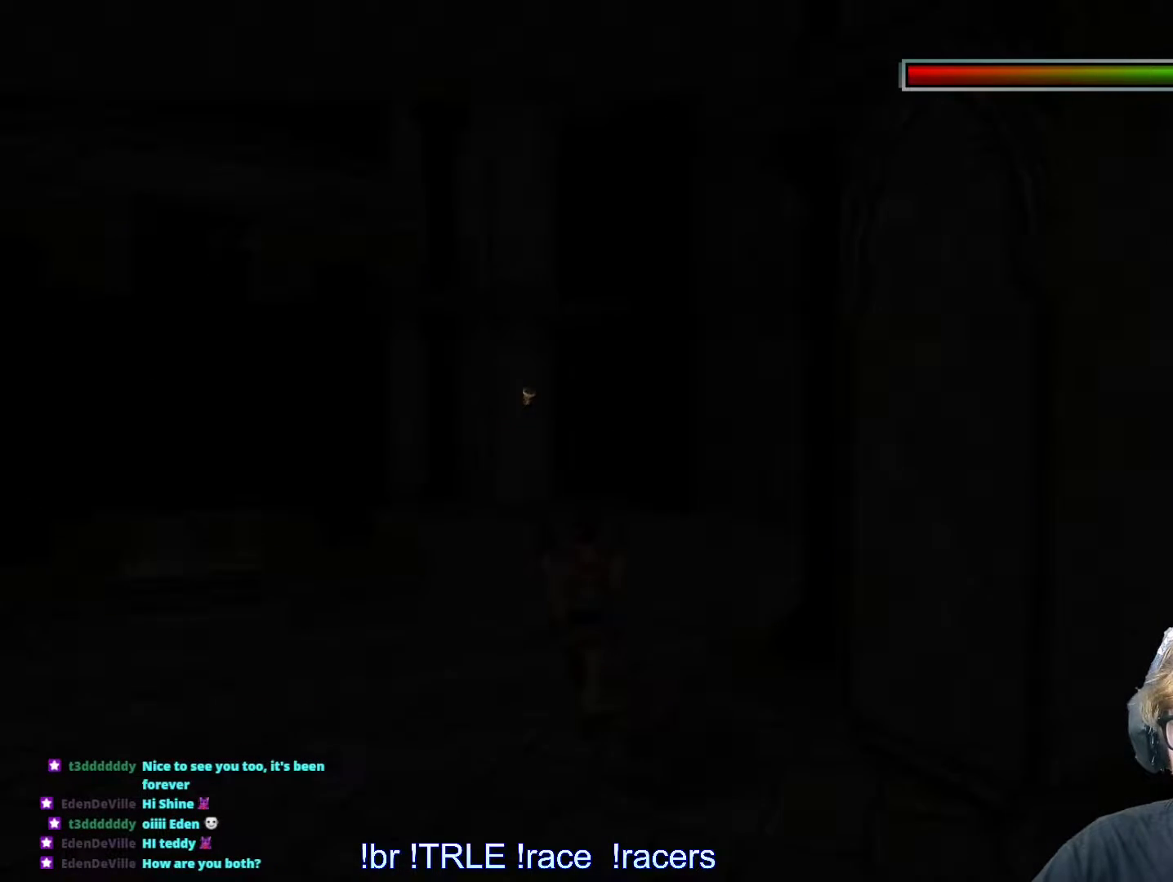
{"keys": ["alt", "right", "up"], "events": [[100, "alt", "down"], [150, "left", "up"], [466, "right", "down"]]}
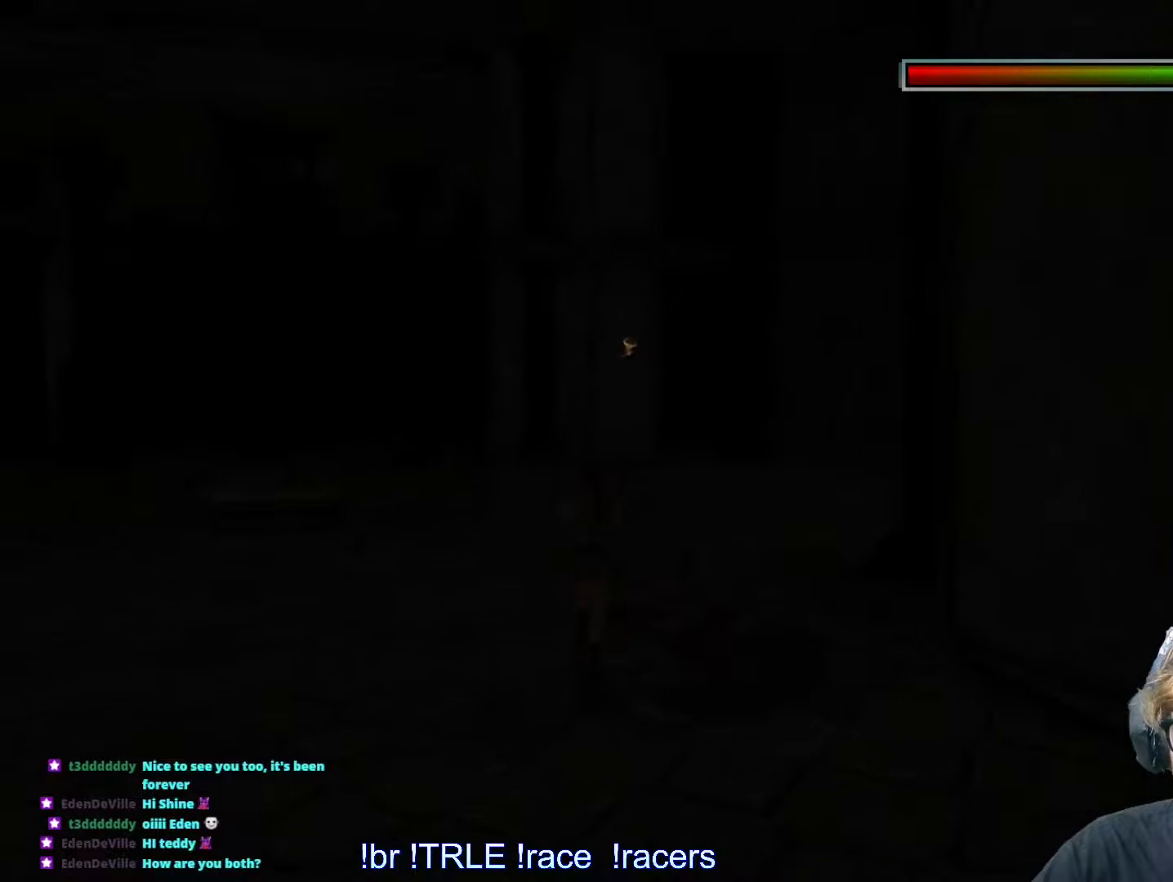
{"keys": ["right", "up"], "events": [[450, "alt", "up"]]}
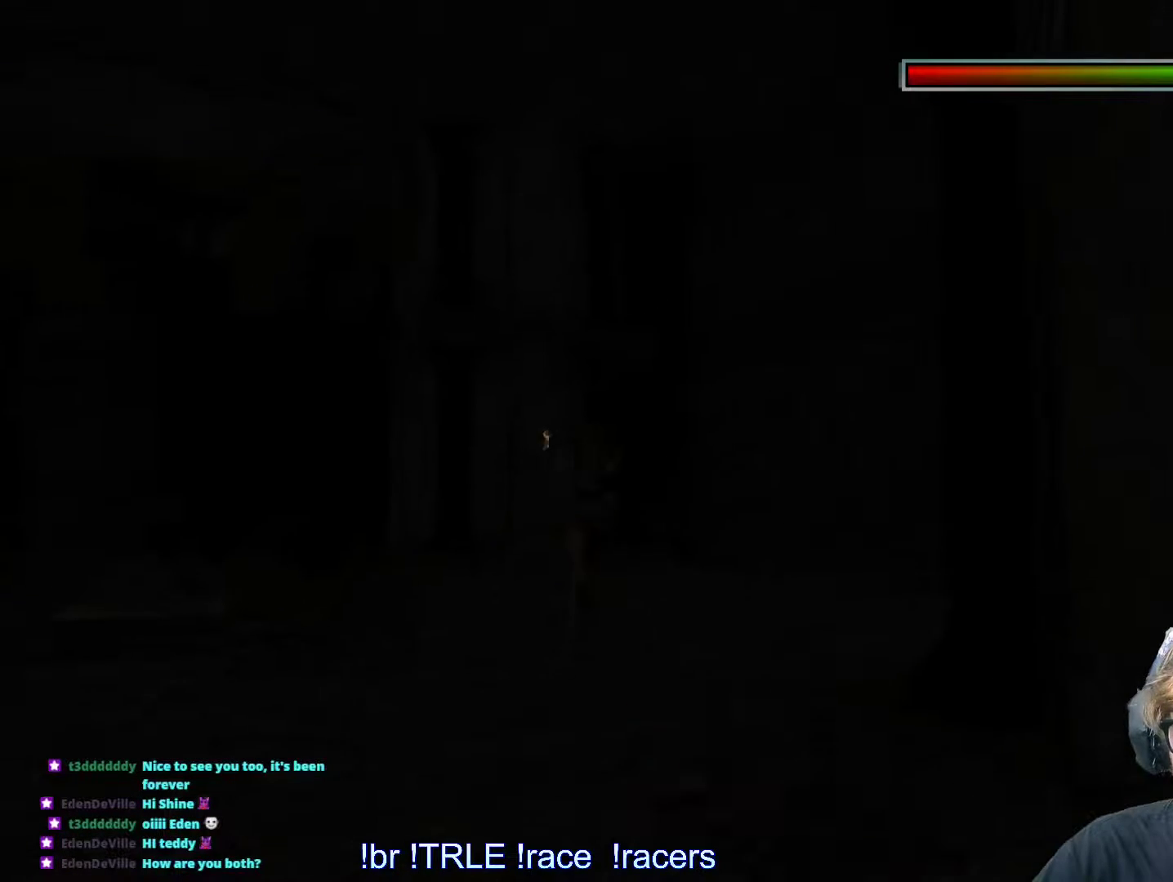
{"keys": ["right", "up"], "events": [[50, "right", "up"], [183, "right", "down"]]}
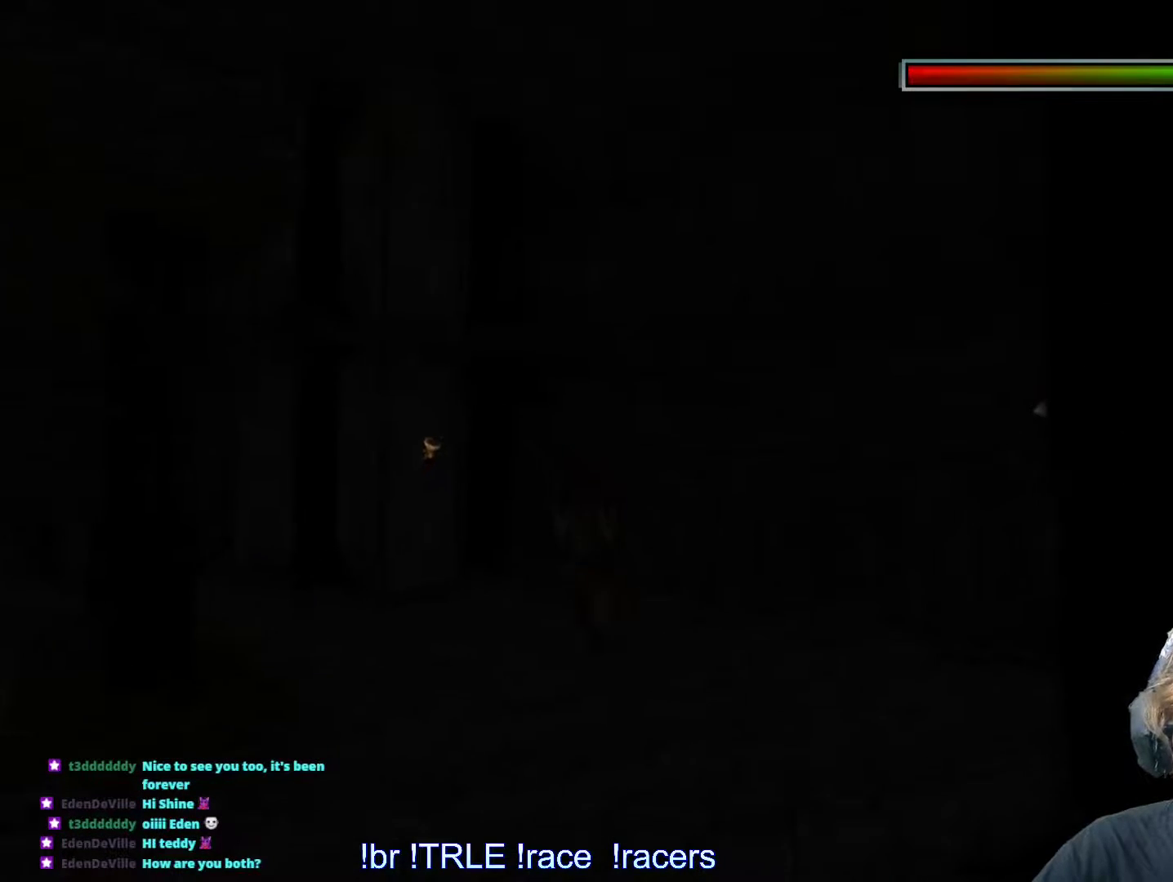
{"keys": ["alt", "up"], "events": [[150, "right", "up"], [383, "alt", "down"], [383, "right", "down"], [500, "right", "up"]]}
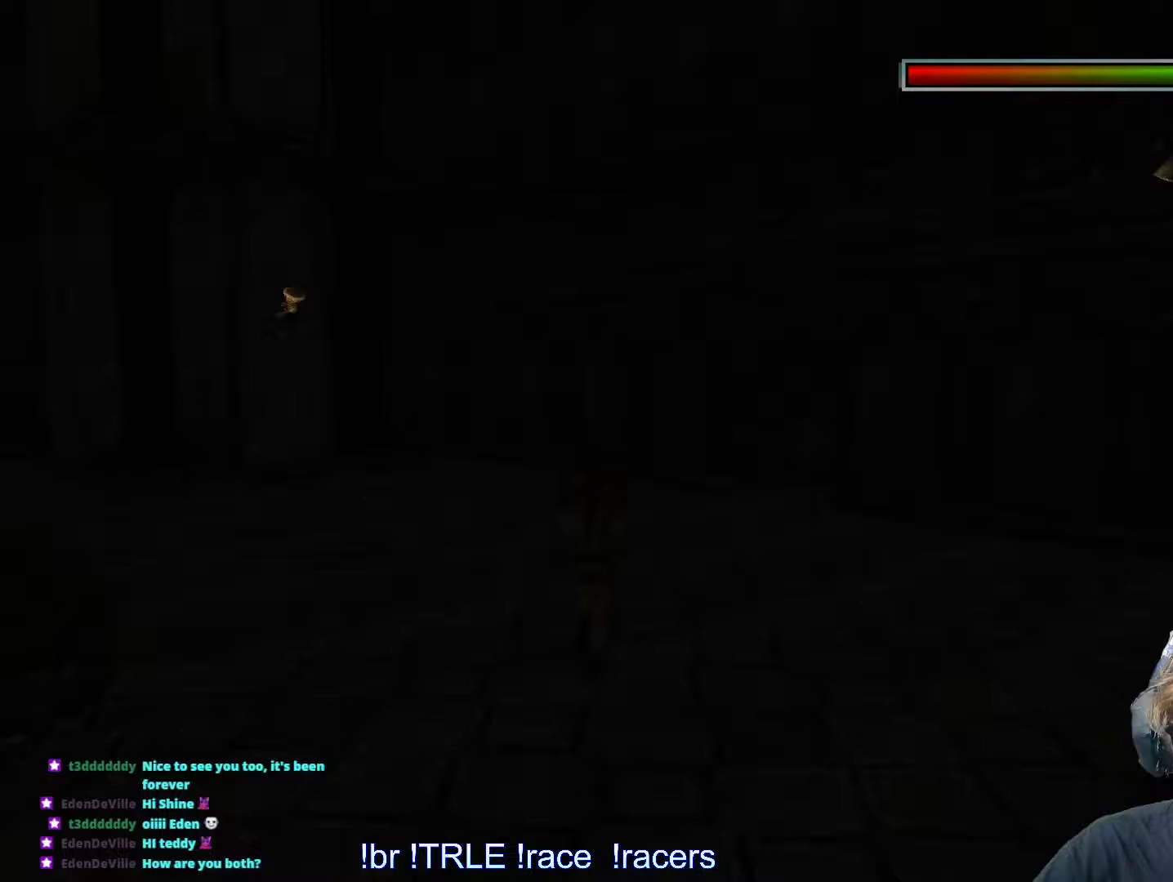
{"keys": ["alt", "up"], "events": [[166, "right", "down"], [450, "right", "up"]]}
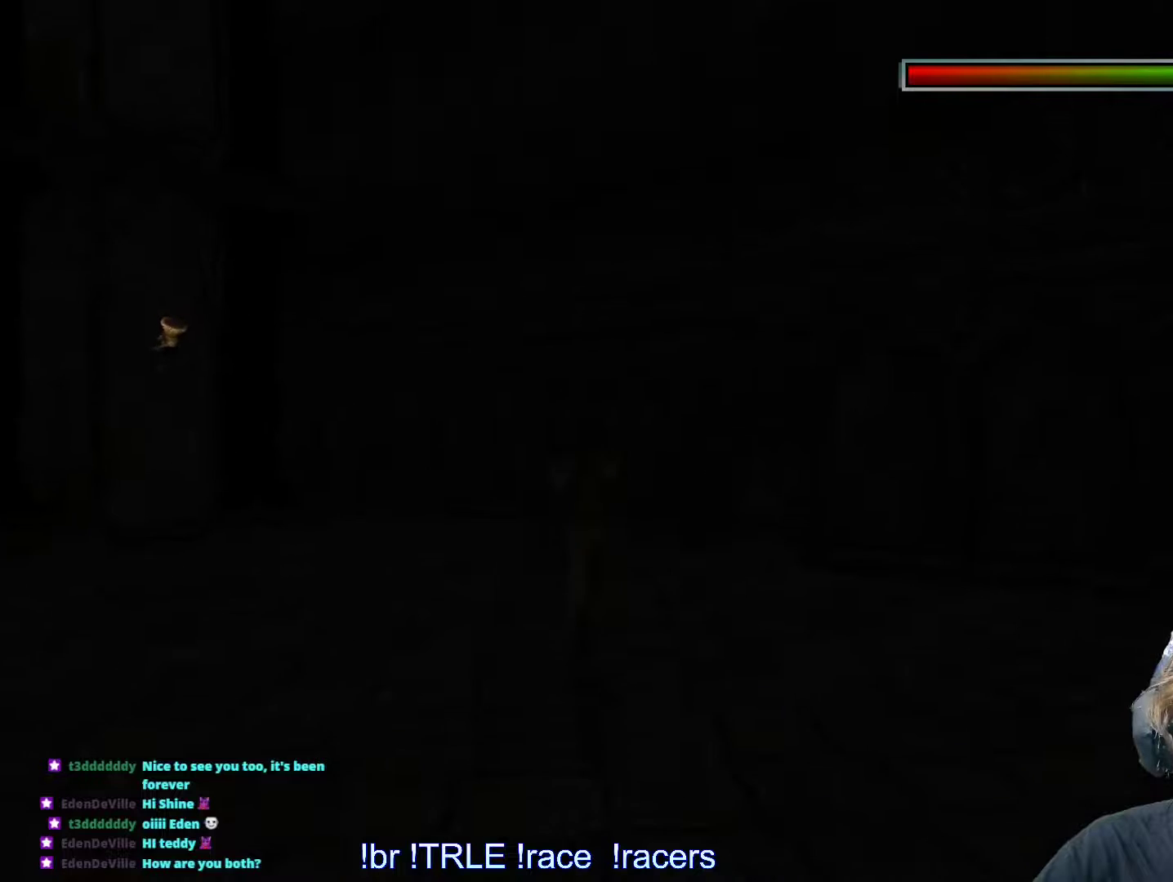
{"keys": ["right", "up"], "events": [[133, "right", "down"], [183, "alt", "up"], [316, "right", "up"], [466, "right", "down"]]}
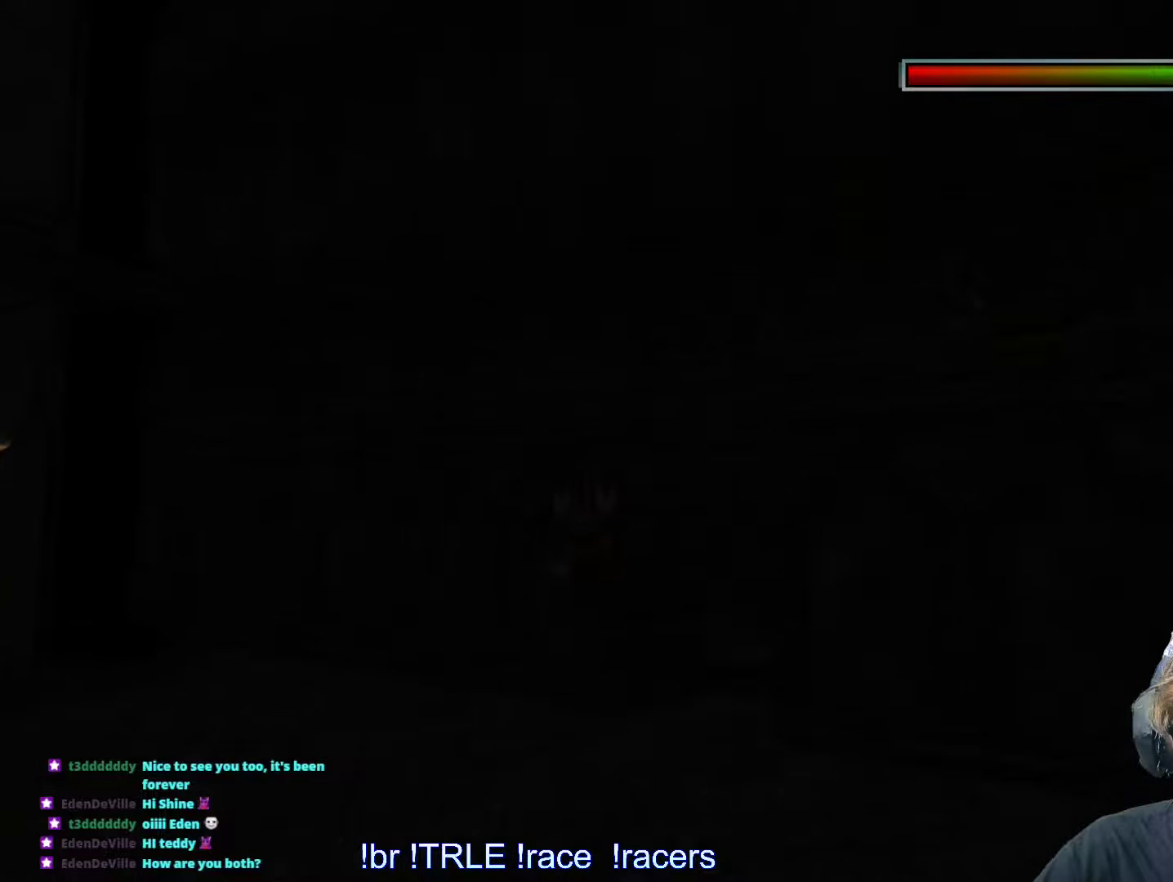
{"keys": ["right", "up"], "events": []}
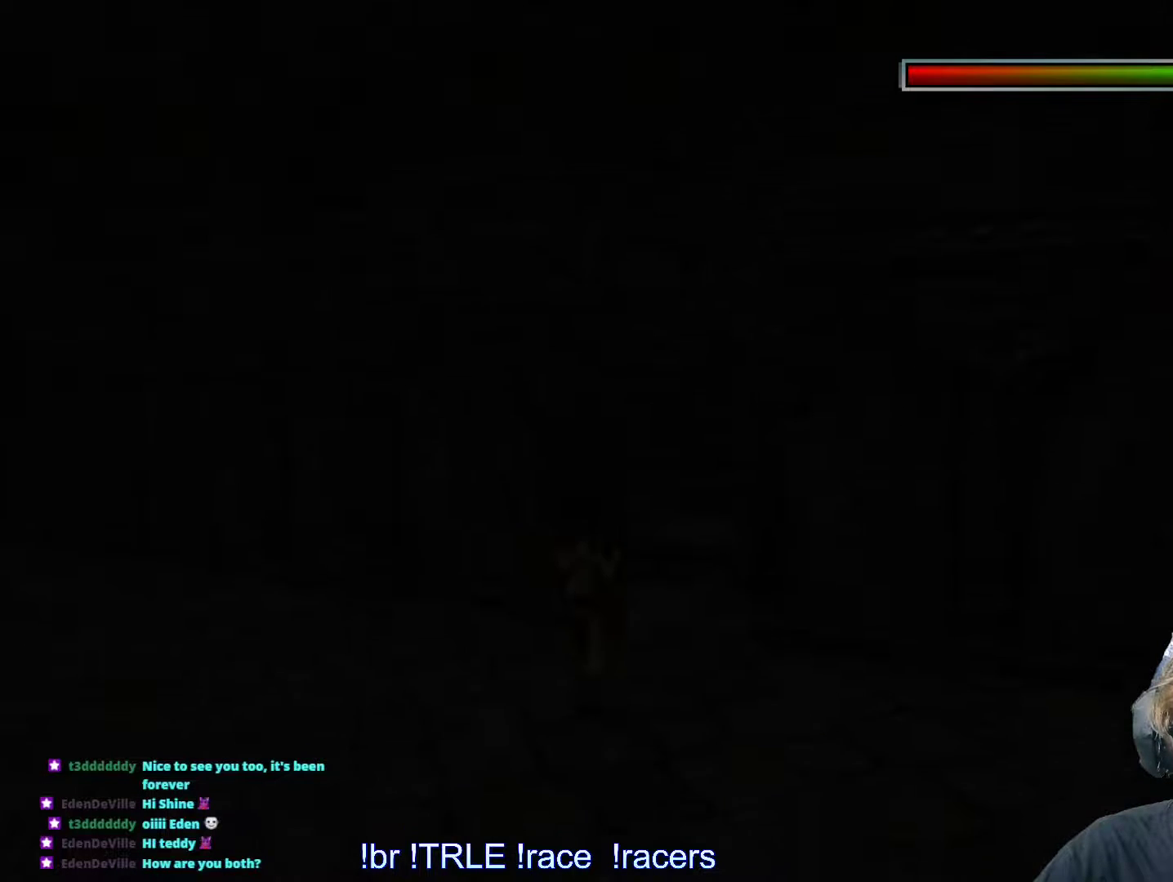
{"keys": ["right", "up"], "events": [[300, "right", "up"], [450, "right", "down"]]}
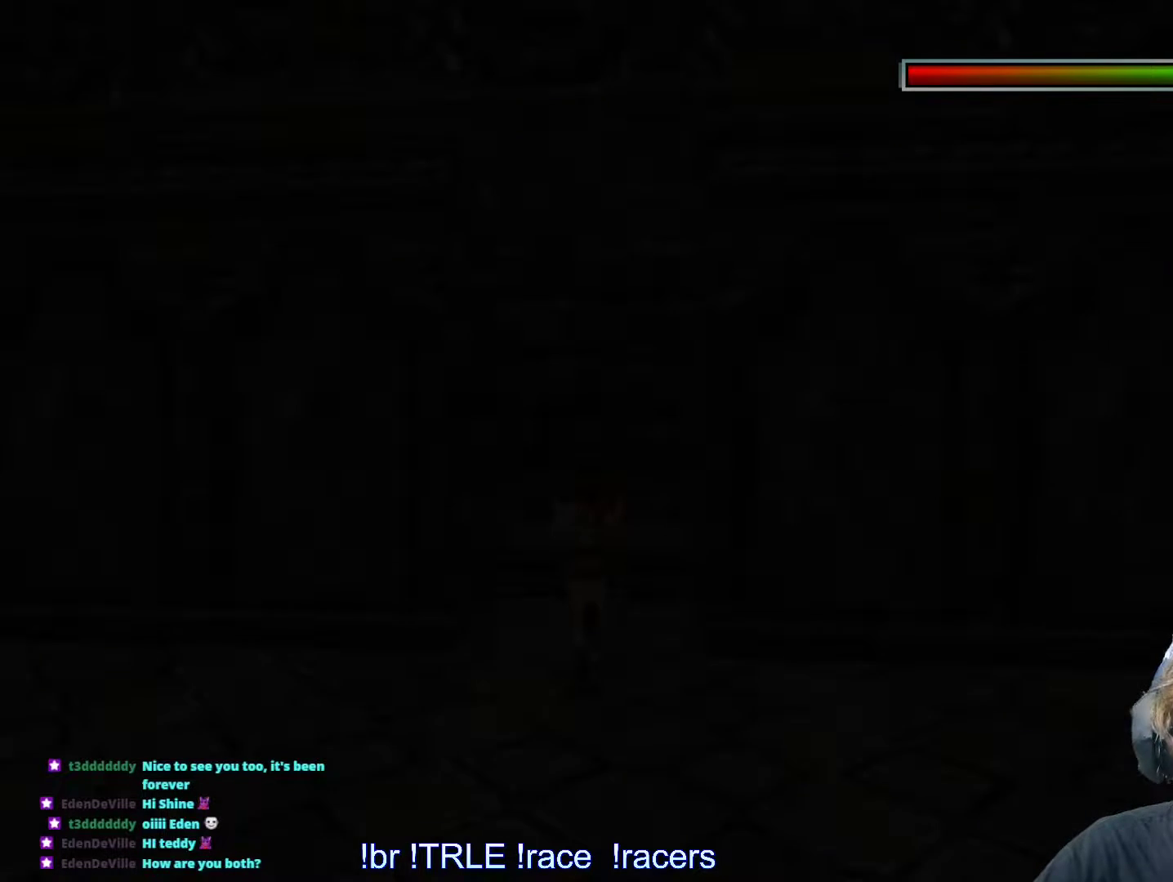
{"keys": ["up"], "events": [[133, "right", "up"]]}
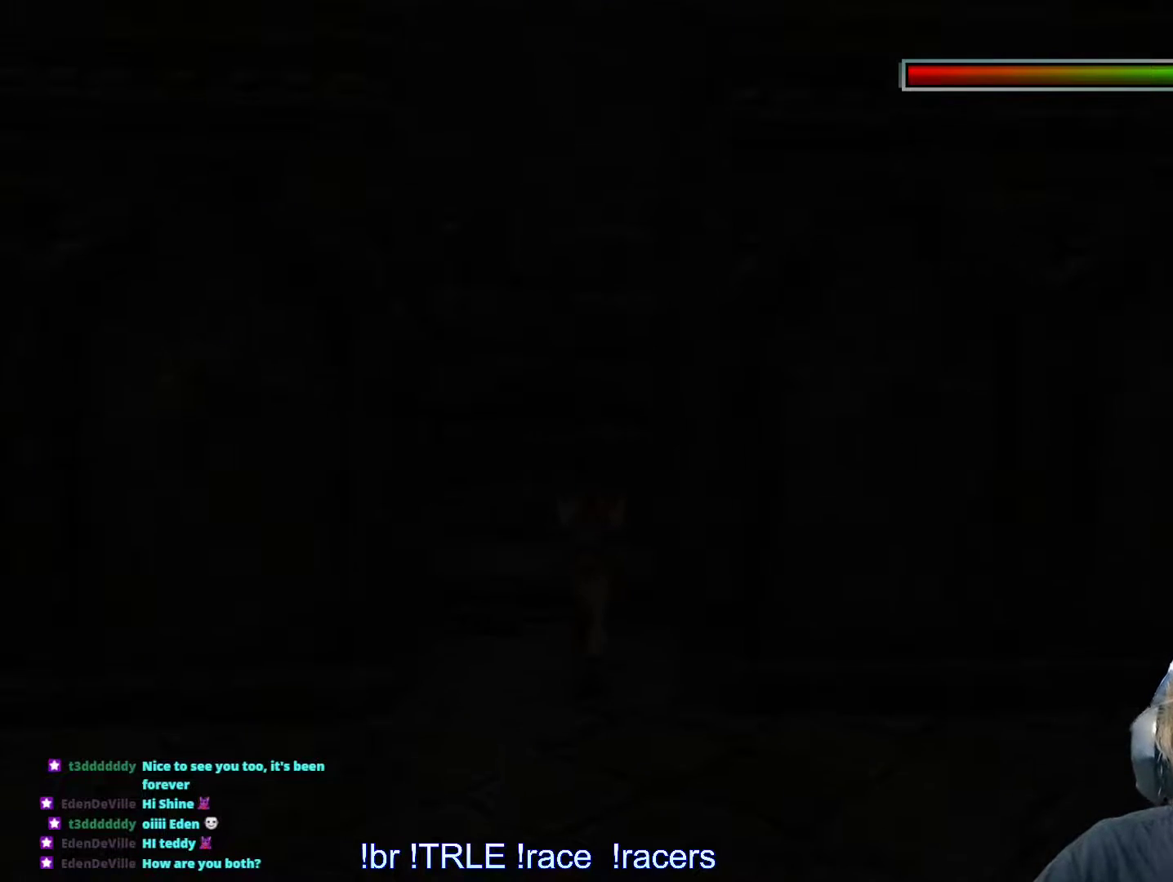
{"keys": ["left", "up"], "events": [[383, "left", "down"]]}
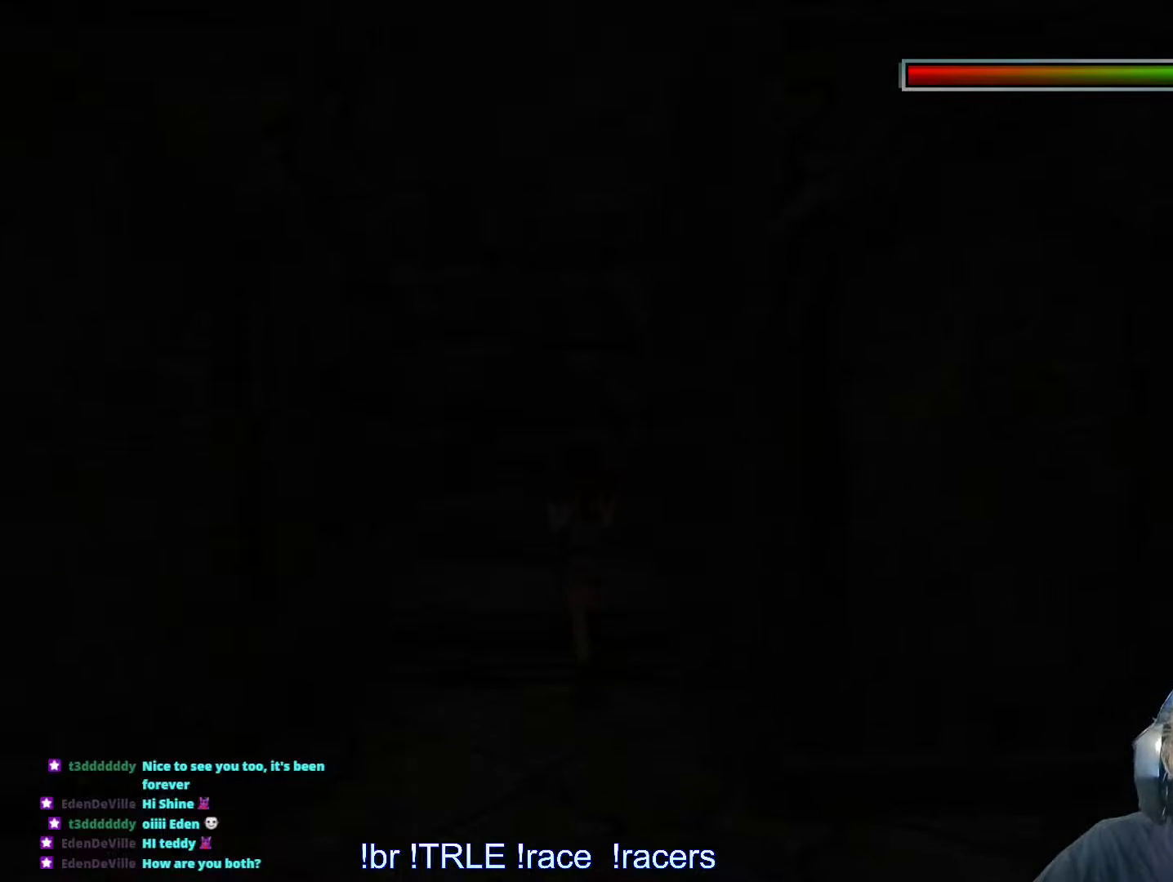
{"keys": ["left"], "events": [[216, "up", "up"]]}
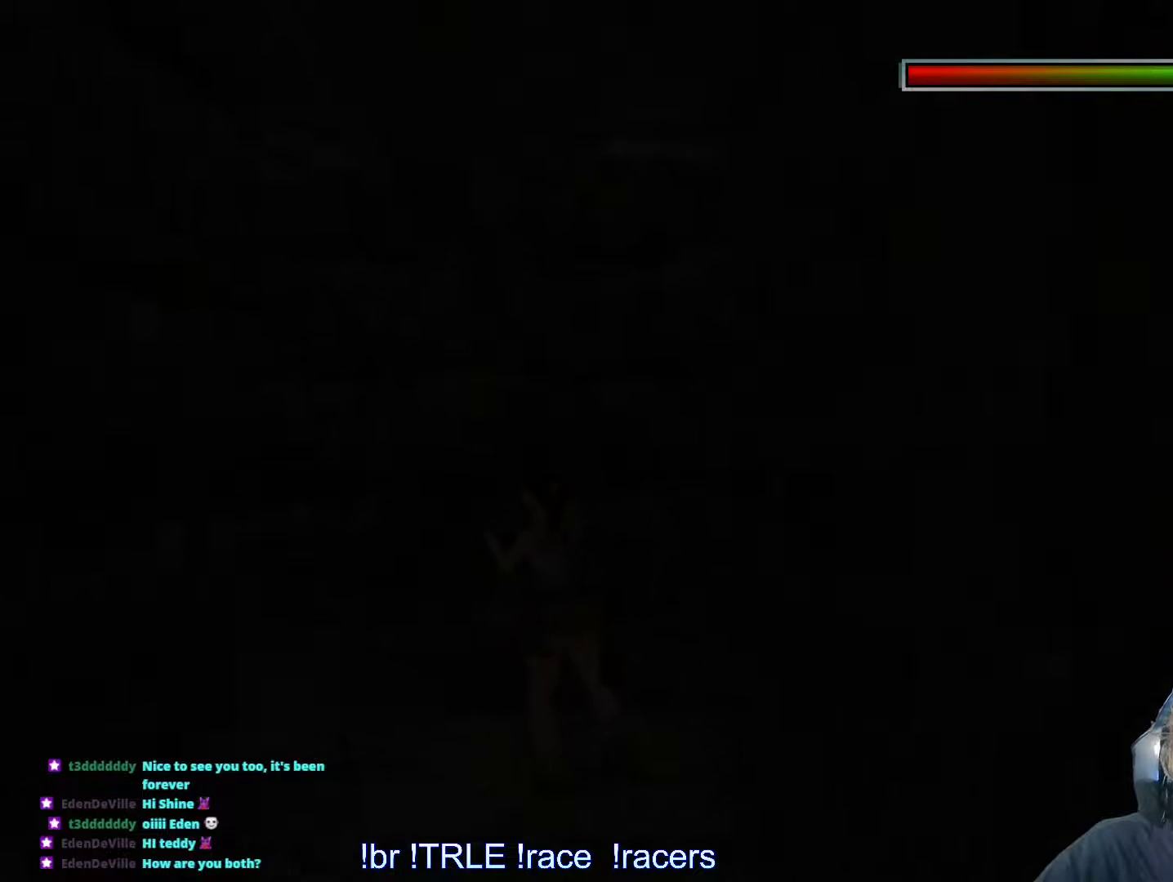
{"keys": ["look"], "events": [[183, "look", "down"], [233, "left", "up"]]}
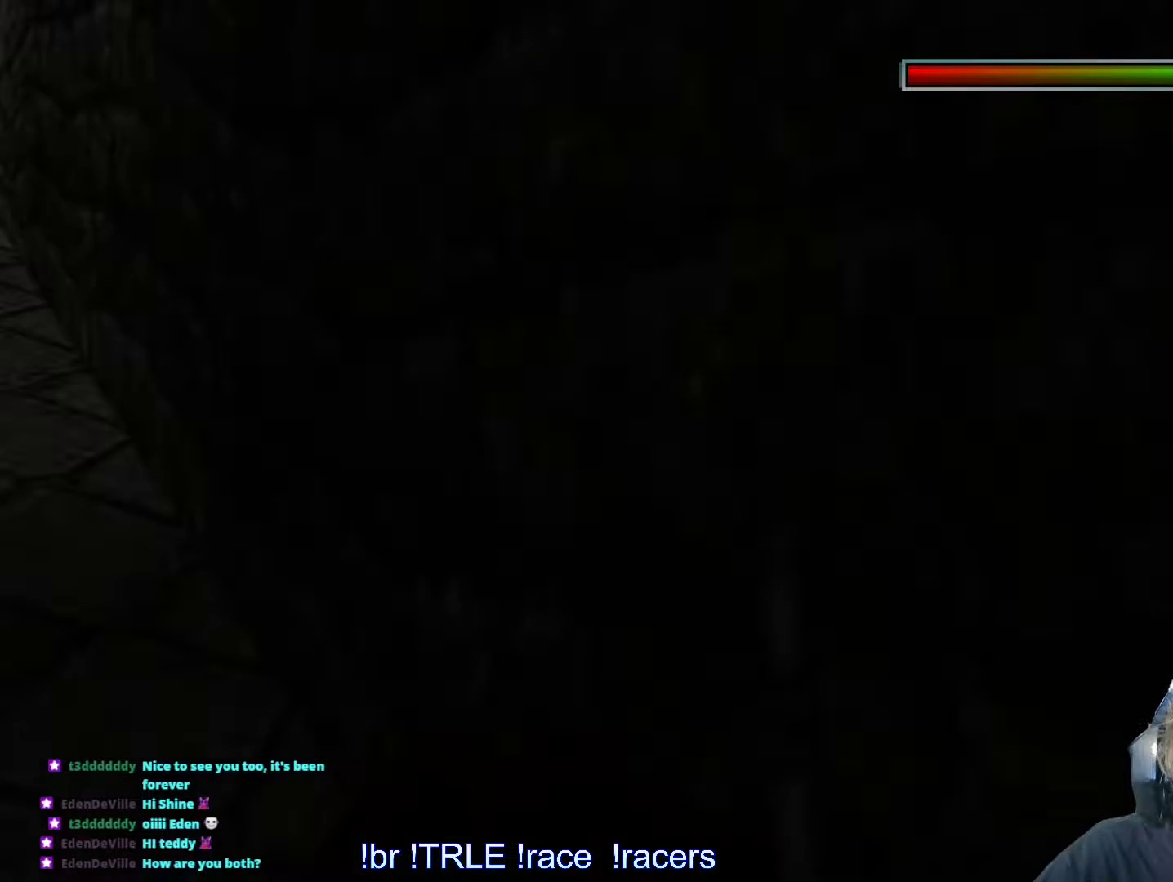
{"keys": ["look"], "events": []}
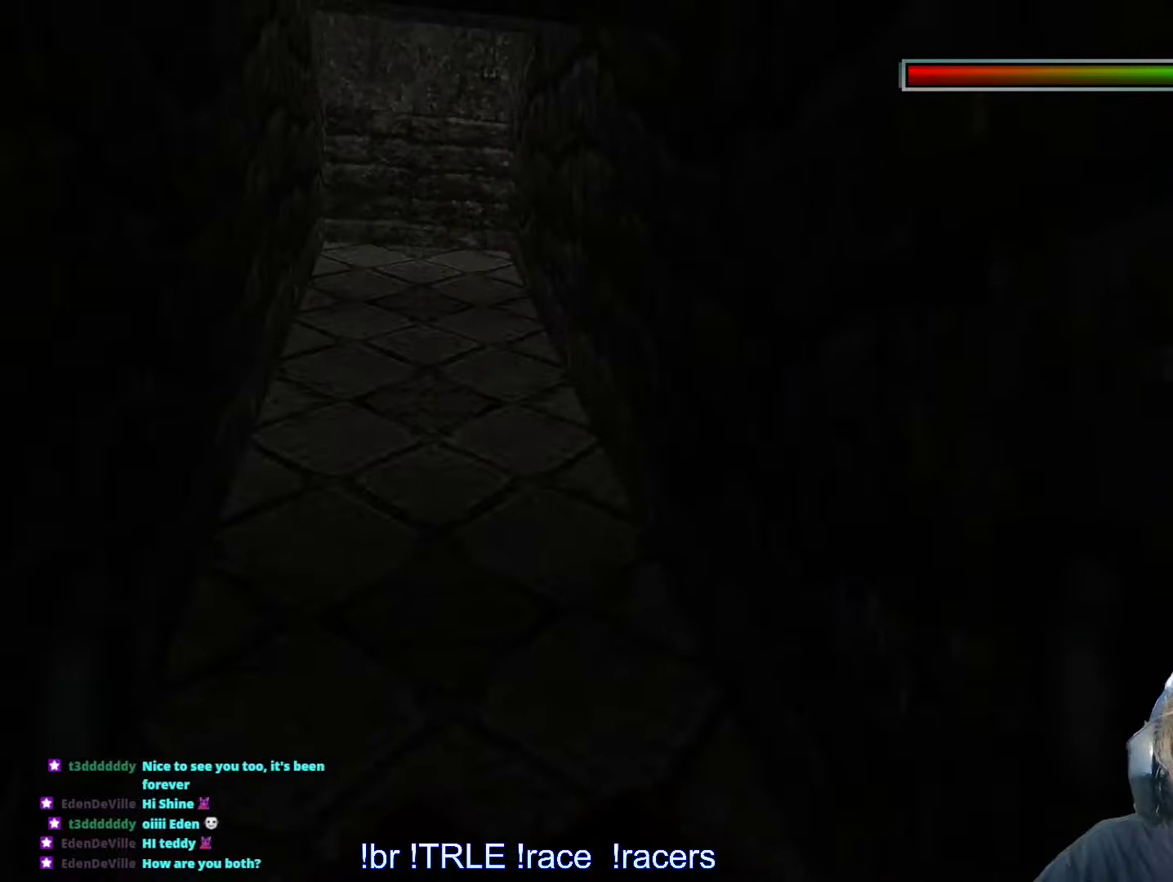
{"keys": ["look"], "events": [[166, "down", "down"], [350, "down", "up"]]}
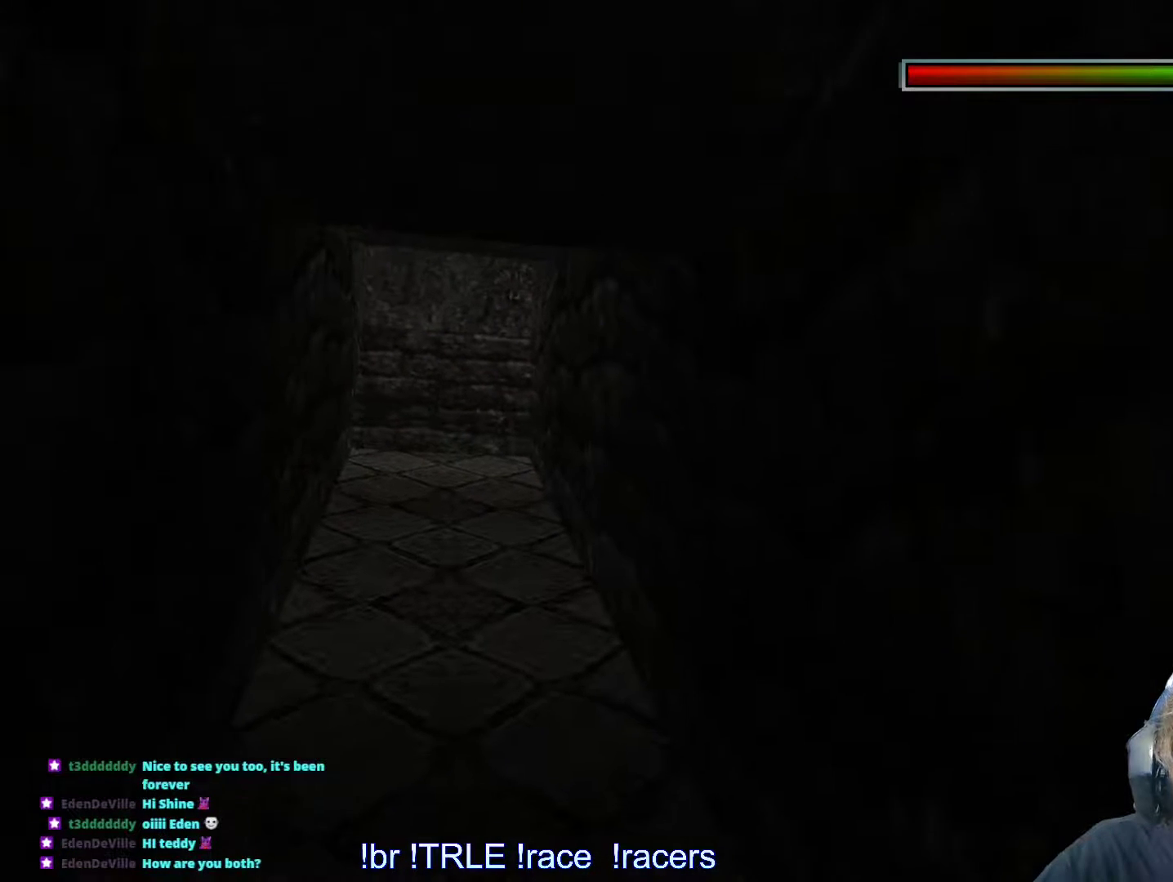
{"keys": [], "events": [[466, "look", "up"]]}
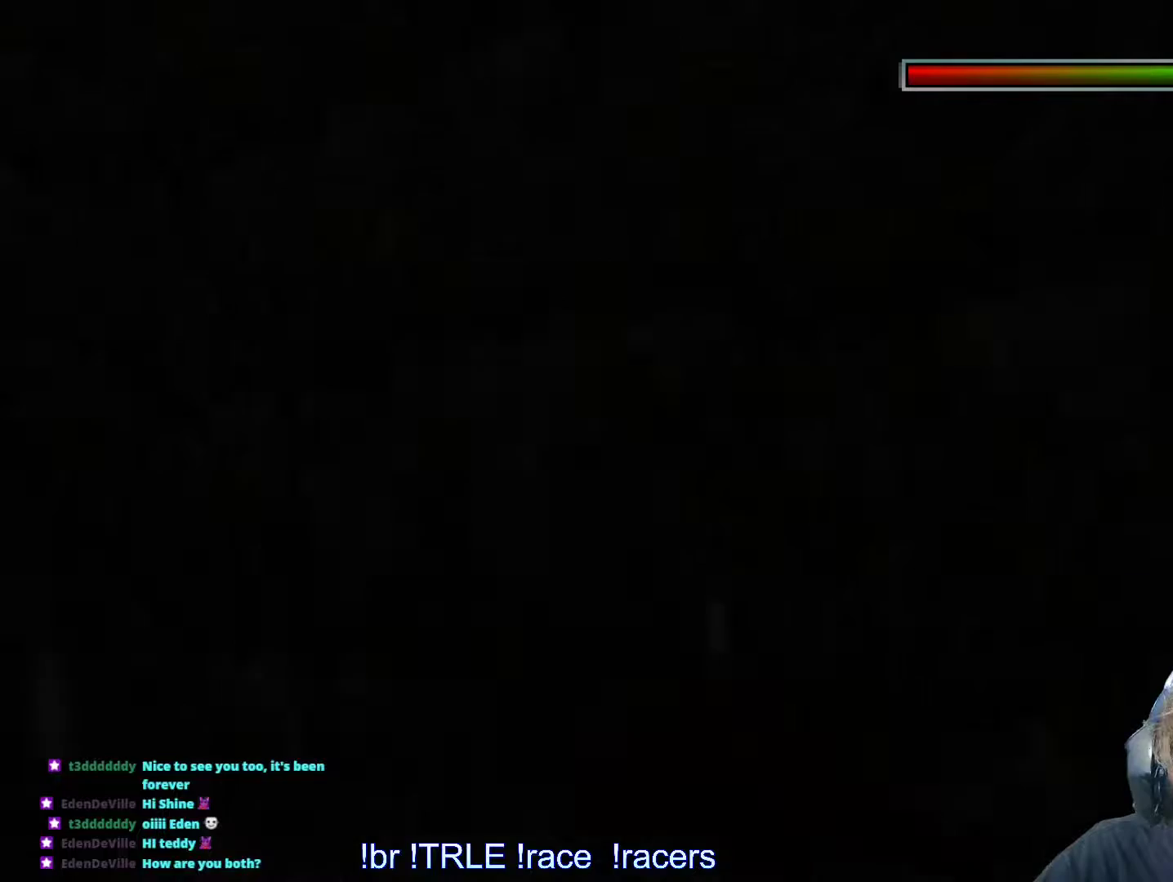
{"keys": ["save"], "events": [[433, "save", "down"]]}
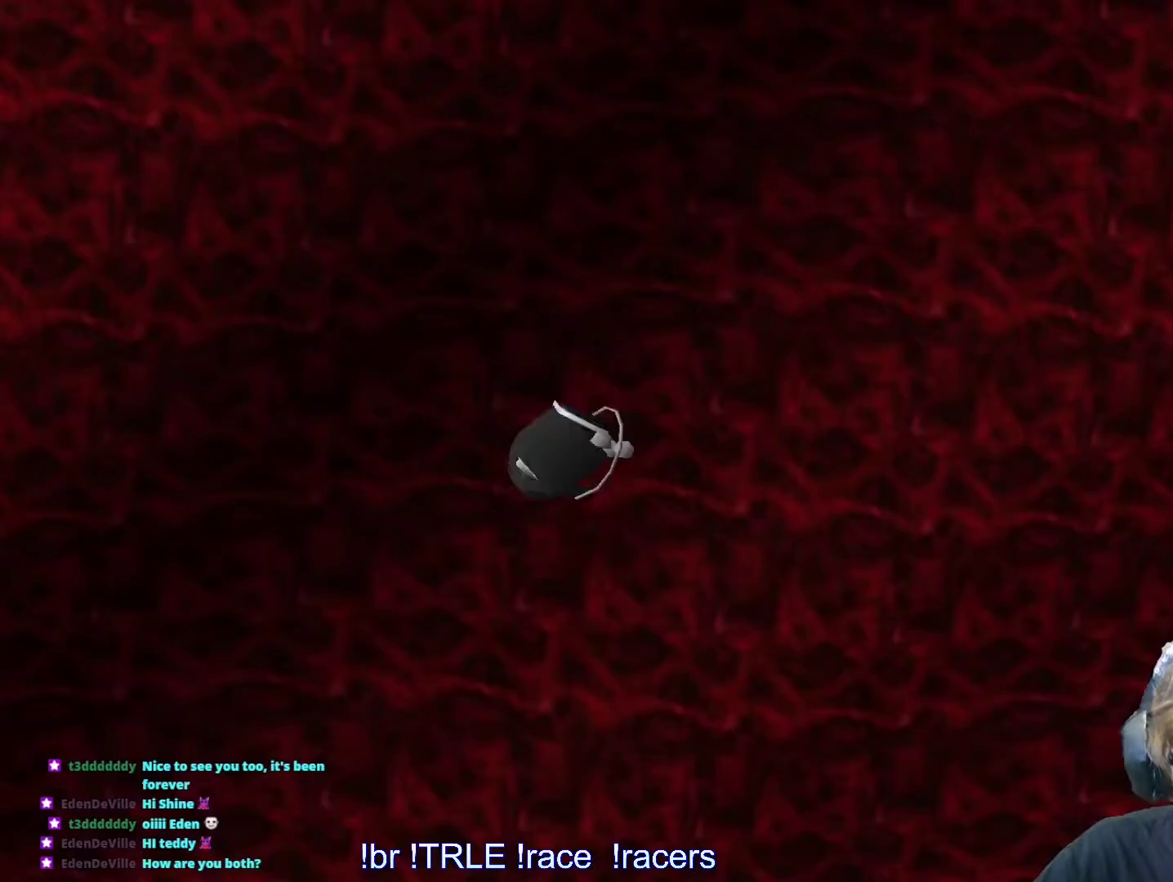
{"keys": [], "events": [[66, "save", "up"]]}
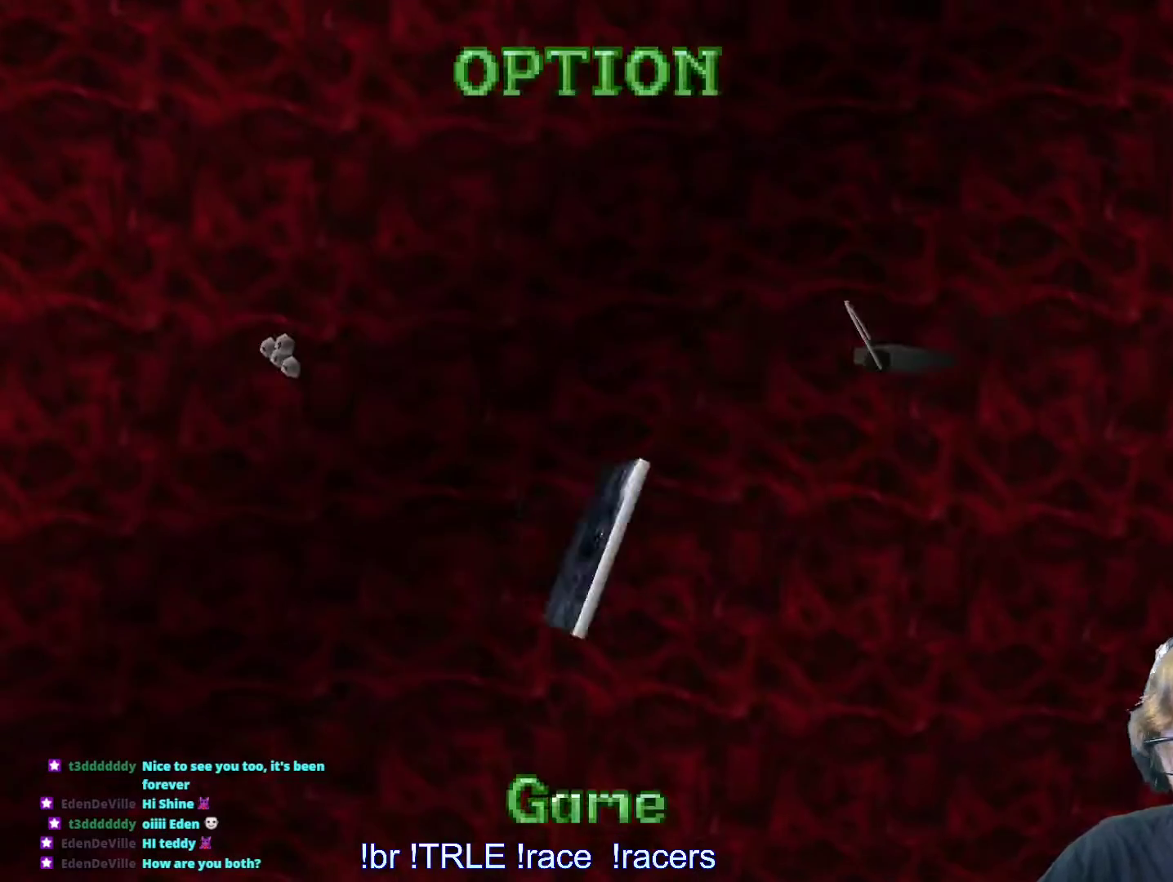
{"keys": [], "events": []}
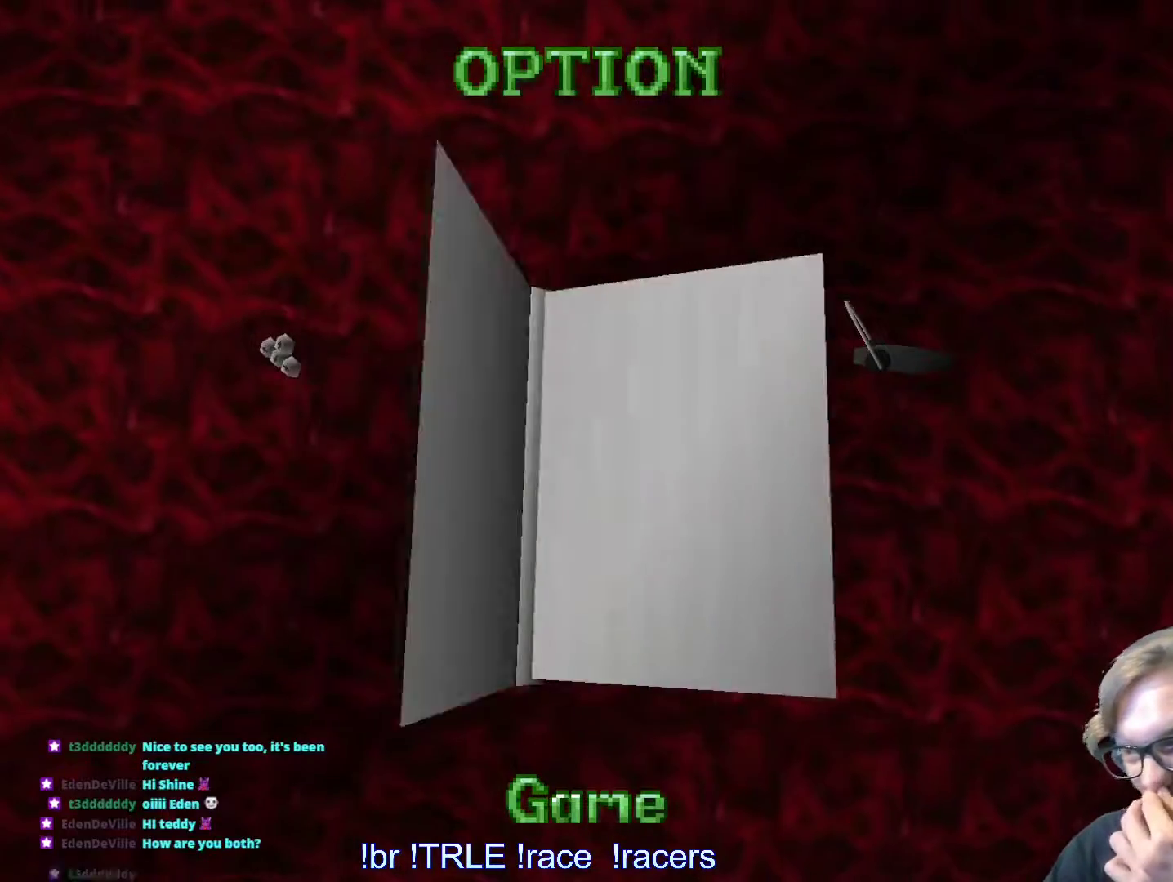
{"keys": [], "events": [[283, "return", "down"], [383, "return", "up"]]}
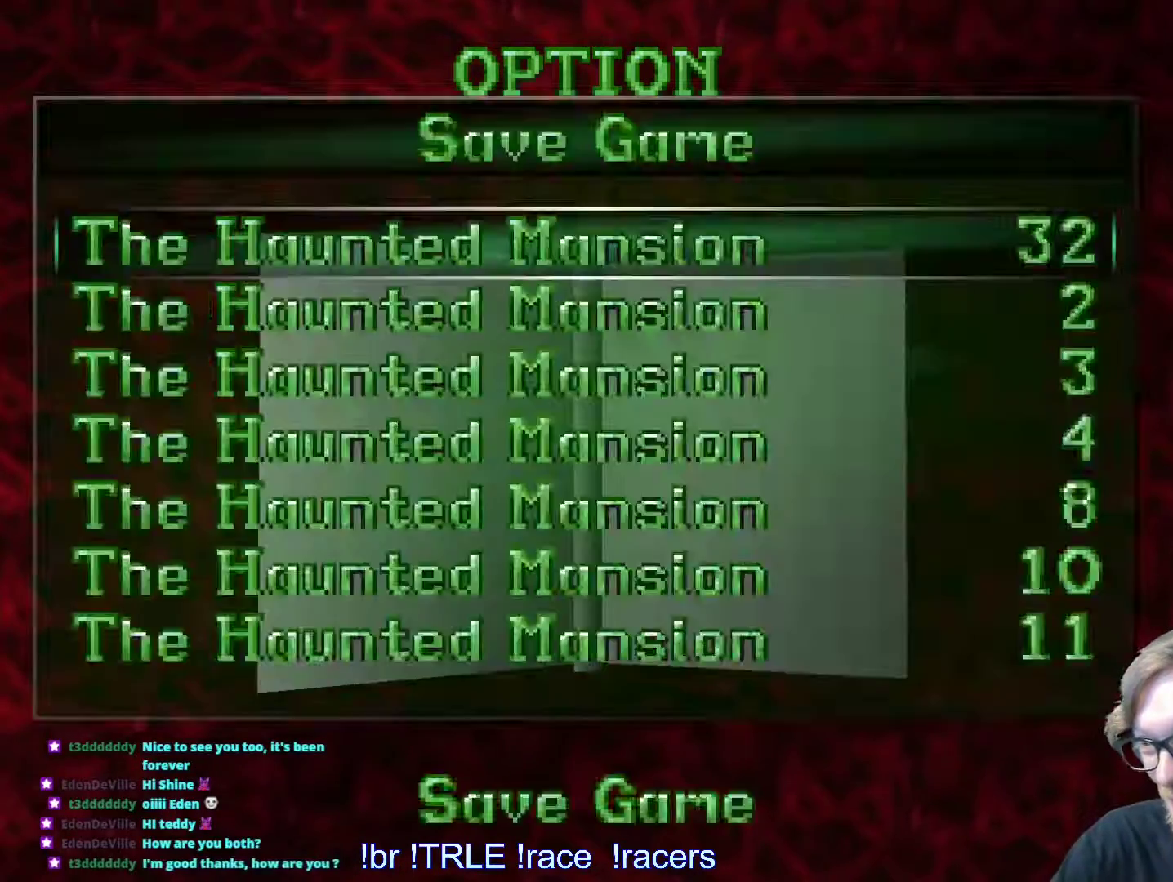
{"keys": [], "events": [[16, "return", "down"], [116, "return", "up"], [216, "return", "down"], [300, "return", "up"], [400, "return", "down"], [483, "return", "up"]]}
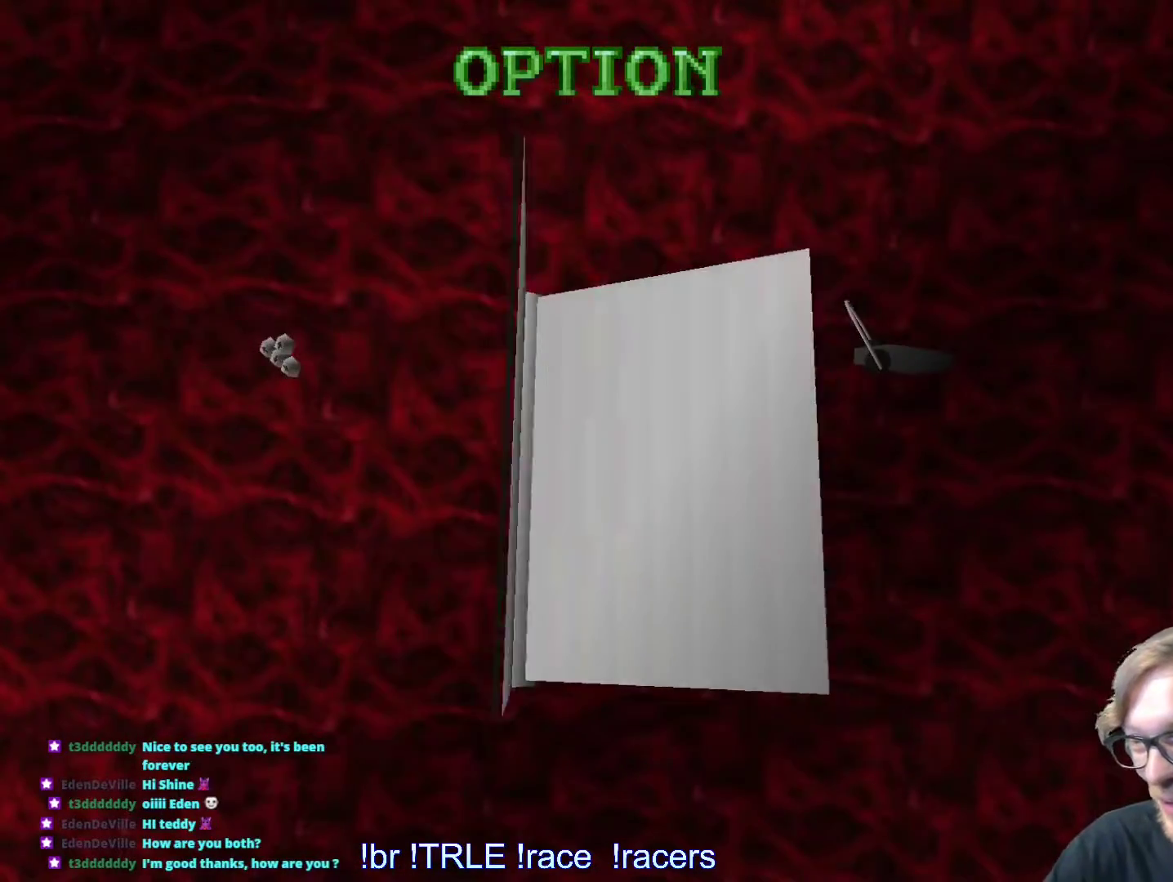
{"keys": [], "events": []}
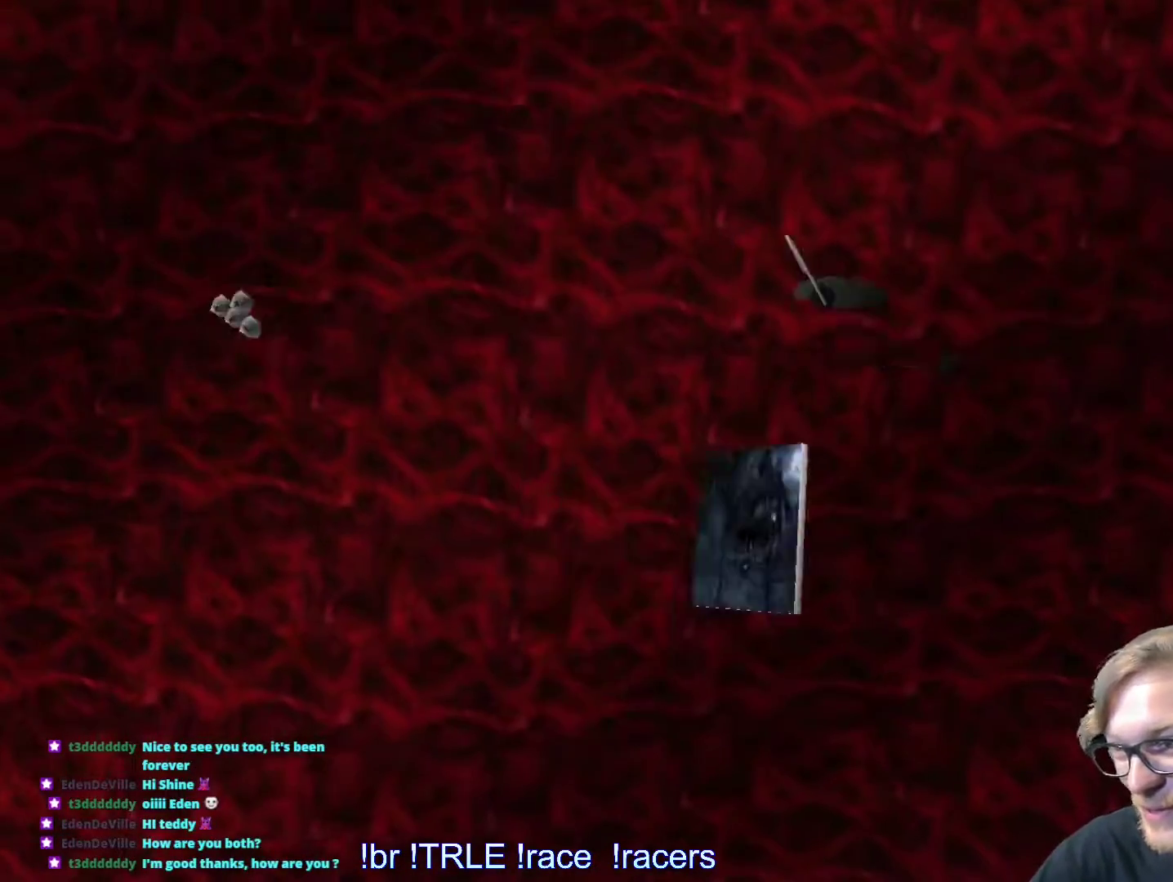
{"keys": ["up"], "events": [[200, "up", "down"]]}
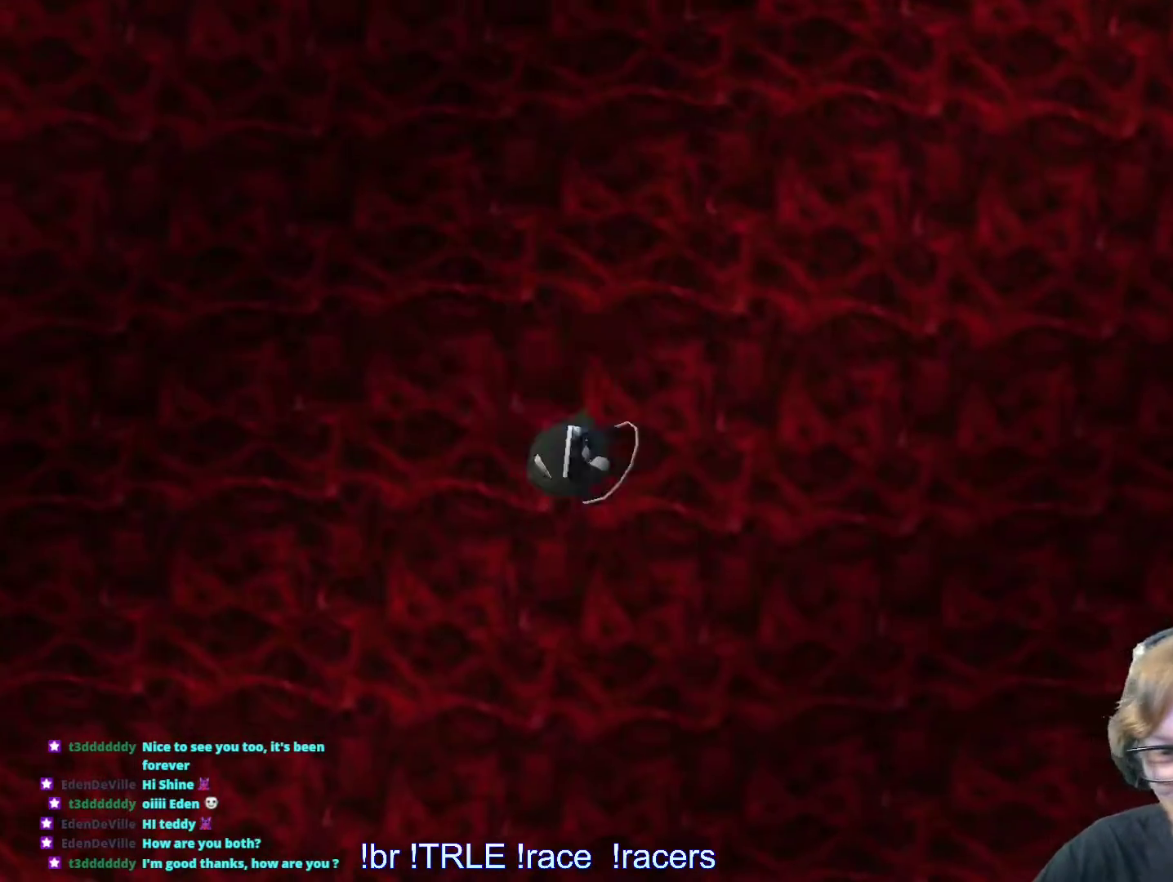
{"keys": ["left", "up"], "events": [[450, "left", "down"]]}
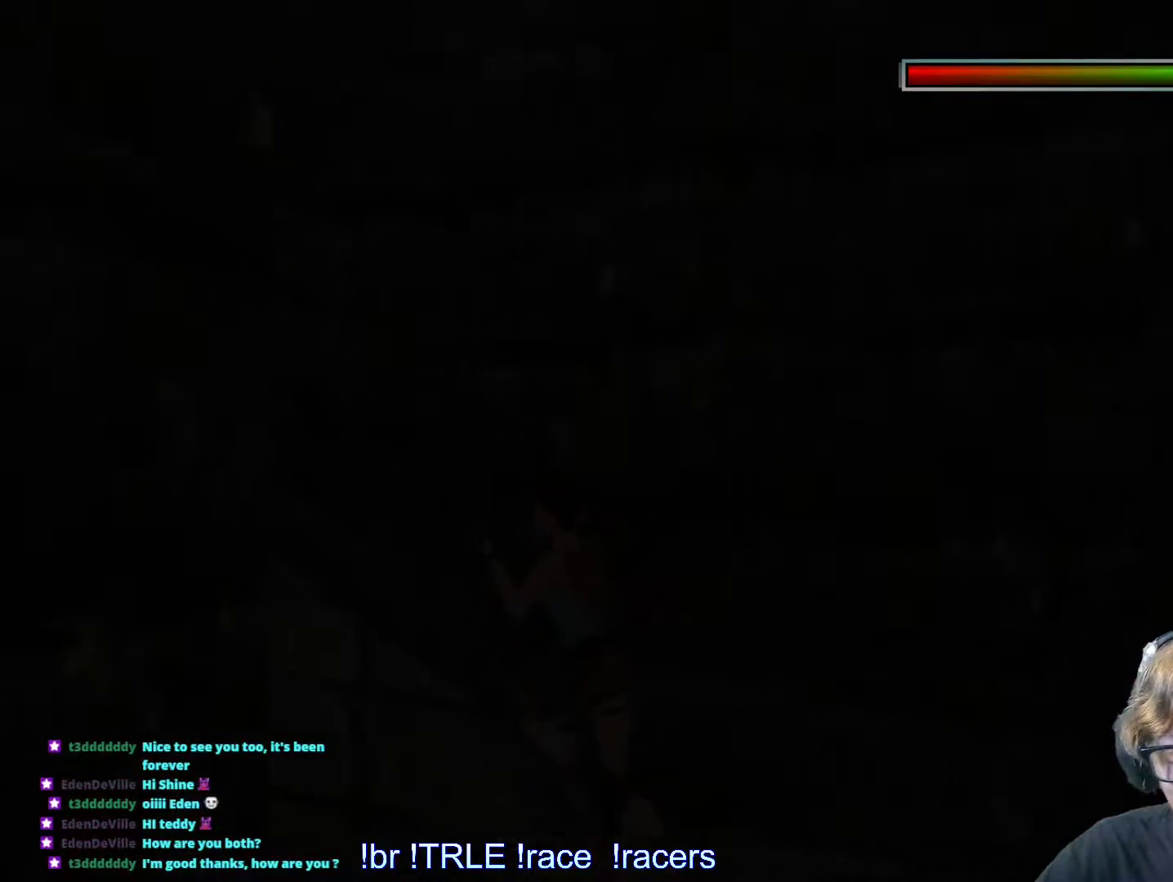
{"keys": ["alt", "up"], "events": [[266, "alt", "down"], [266, "left", "up"]]}
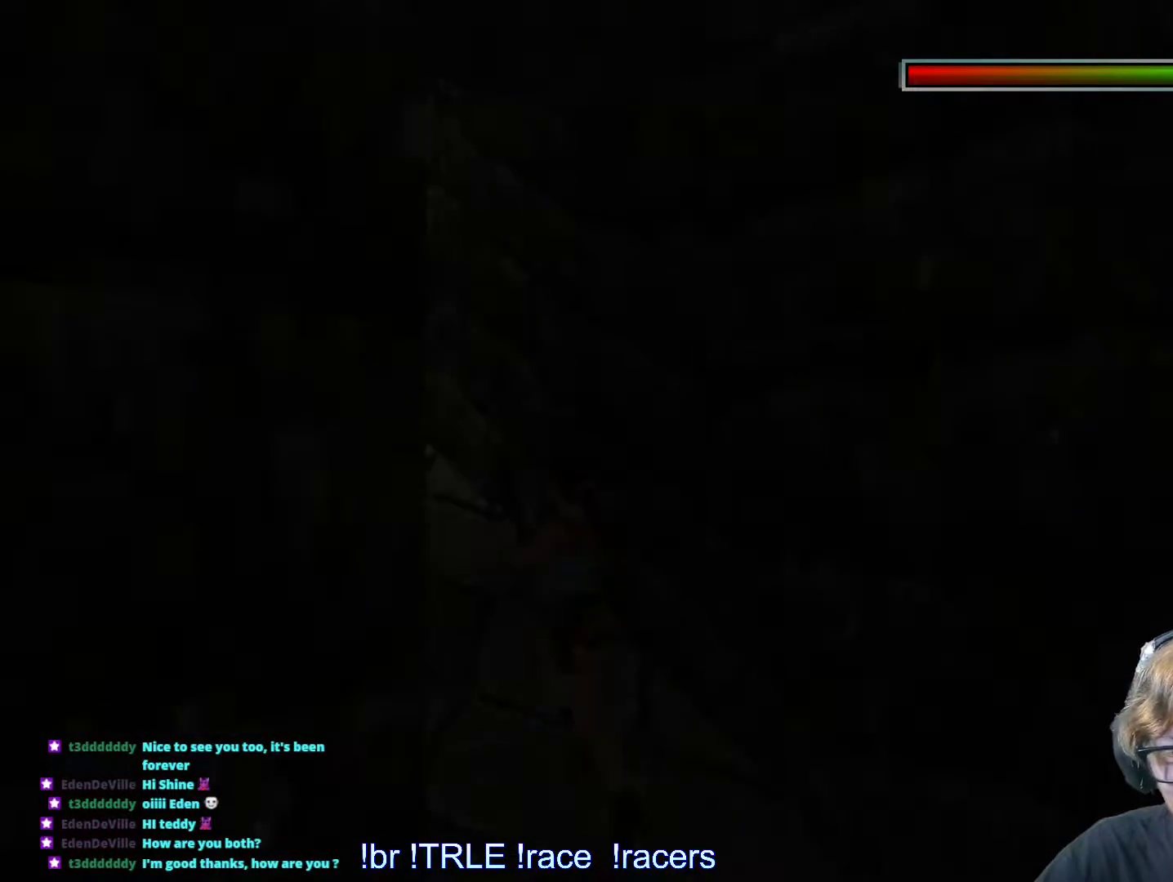
{"keys": ["up"], "events": [[50, "left", "down"], [200, "left", "up"], [283, "alt", "up"]]}
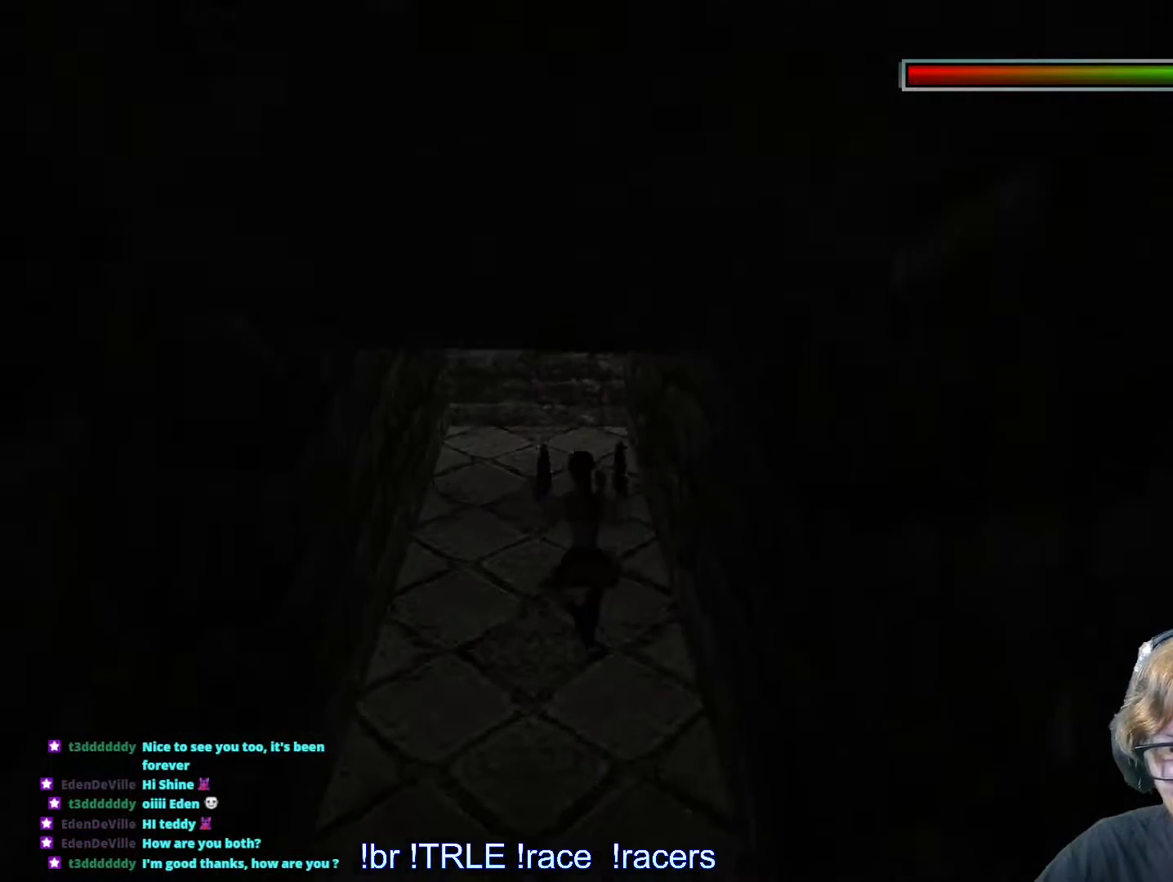
{"keys": ["up"], "events": []}